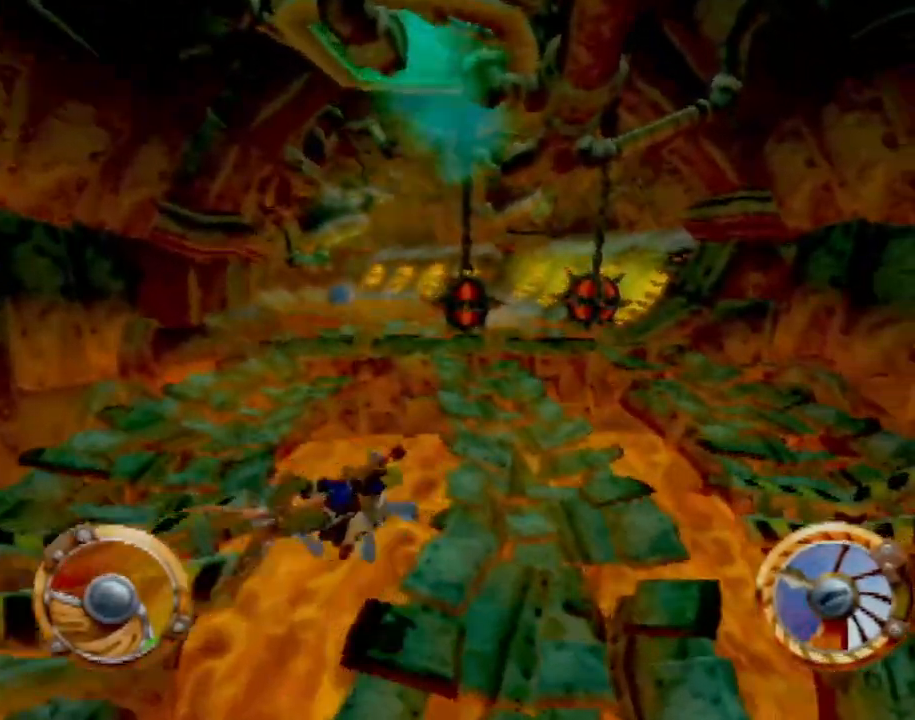
Gameplay with a controller (PlayStation layout); each line is a JSON object with the inputs held at the frame after it. "events" lists button and stick changes between this image and that frame as [ms after this image, input, new state], when the widget could be followed in between. Not read: L3 R2 R3 right_stick.
{"buttons": ["CROSS"], "left_stick": "left"}
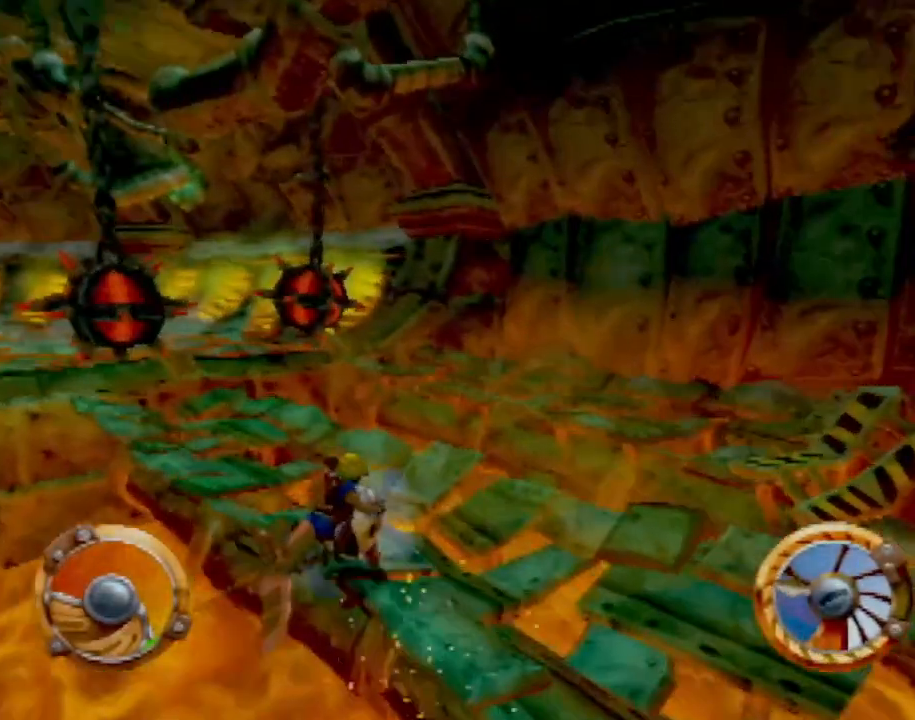
{"buttons": ["CROSS", "R1"], "left_stick": "left", "events": [[434, "R1", "down"]]}
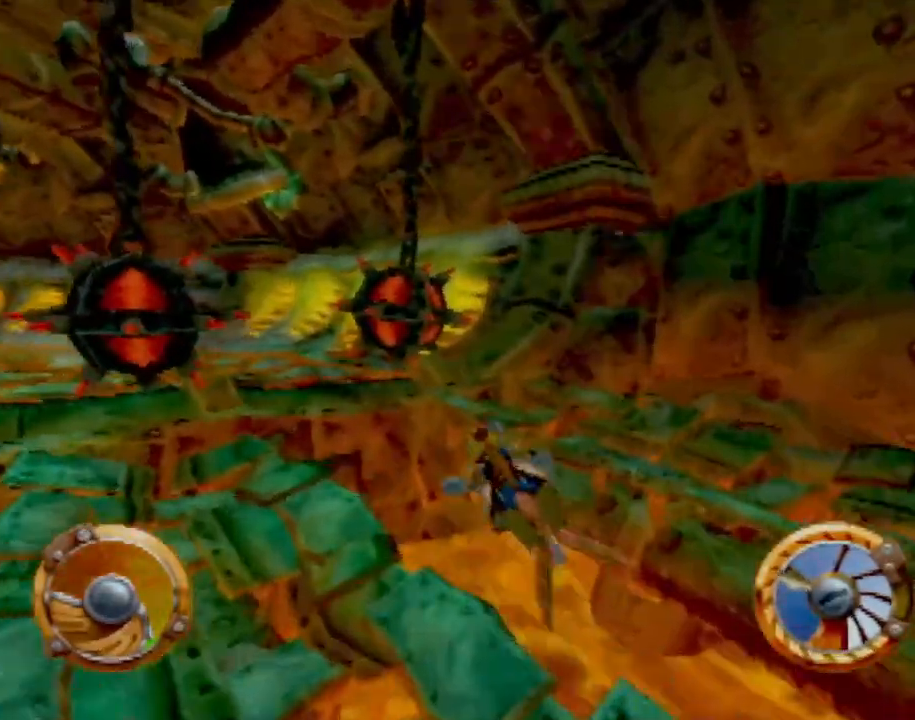
{"buttons": [], "left_stick": "left", "events": [[217, "R1", "up"], [350, "left_stick", "up-left"], [417, "left_stick", "left"], [434, "CROSS", "up"]]}
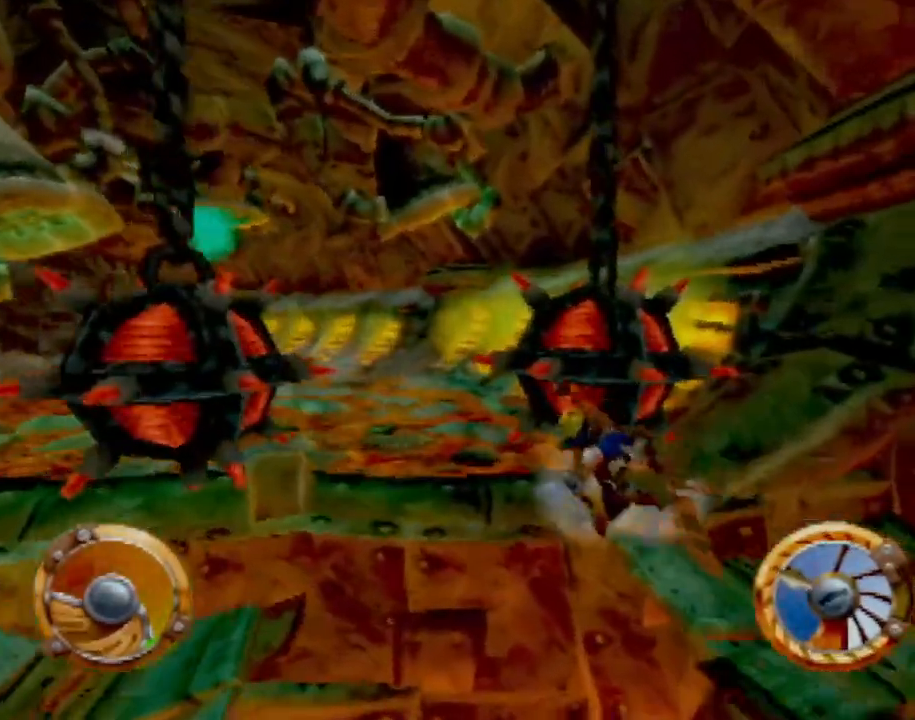
{"buttons": ["CROSS"], "left_stick": "center", "events": [[284, "left_stick", "center"], [501, "CROSS", "down"]]}
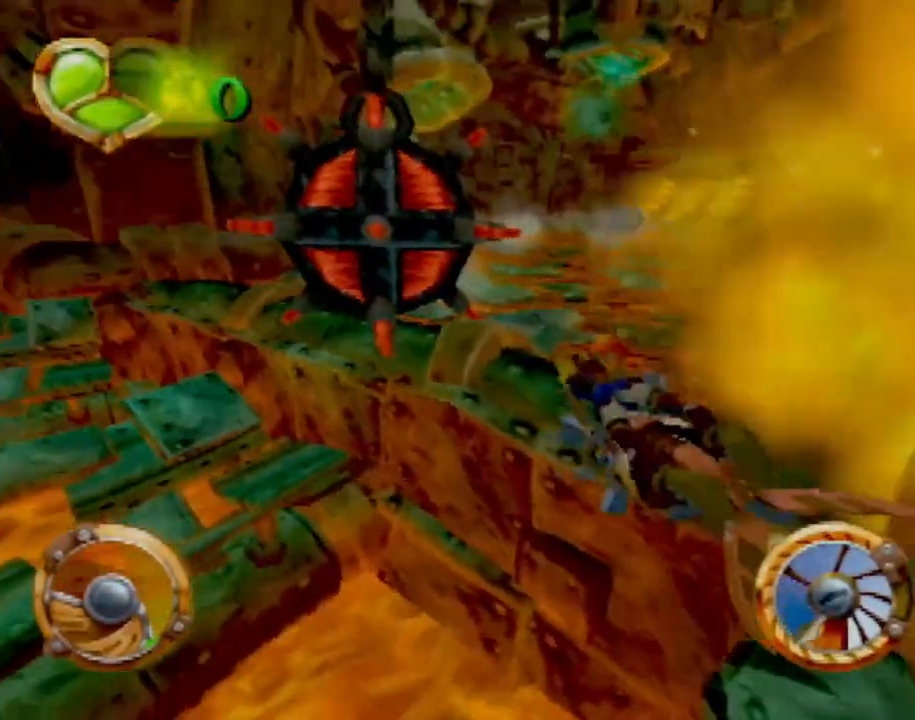
{"buttons": ["CROSS"], "left_stick": "right", "events": [[50, "left_stick", "right"]]}
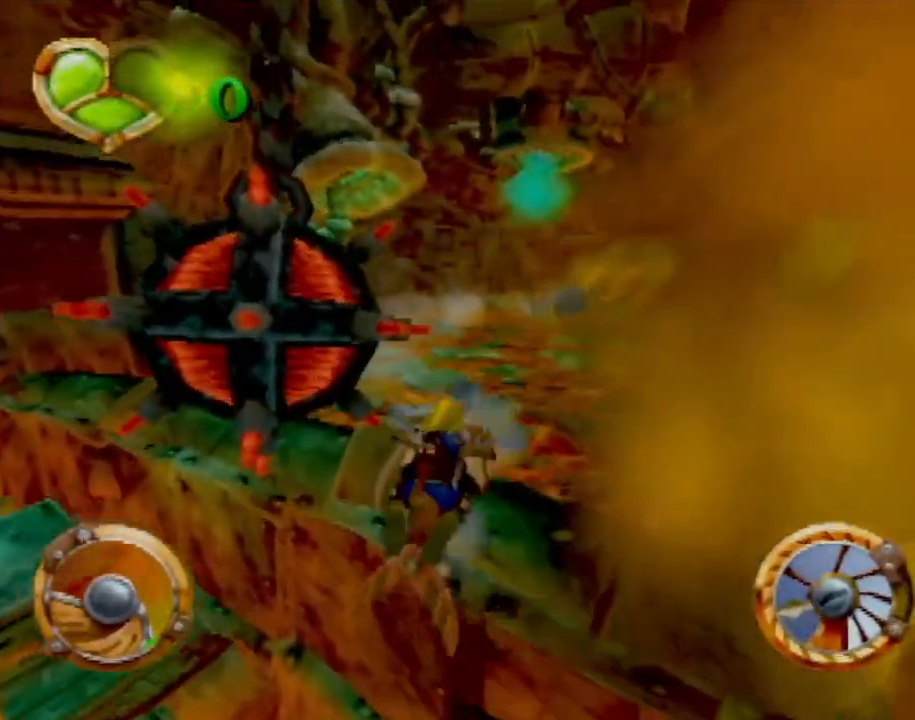
{"buttons": ["CROSS"], "left_stick": "left", "events": [[134, "left_stick", "center"], [301, "left_stick", "left"]]}
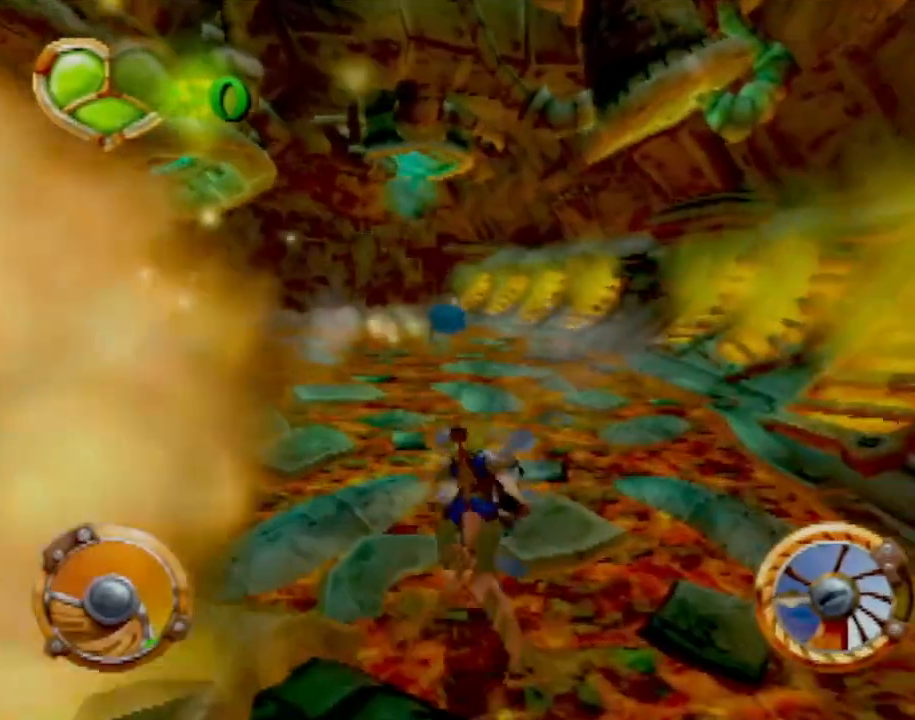
{"buttons": ["CROSS"], "left_stick": "left", "events": [[33, "left_stick", "center"], [317, "left_stick", "left"]]}
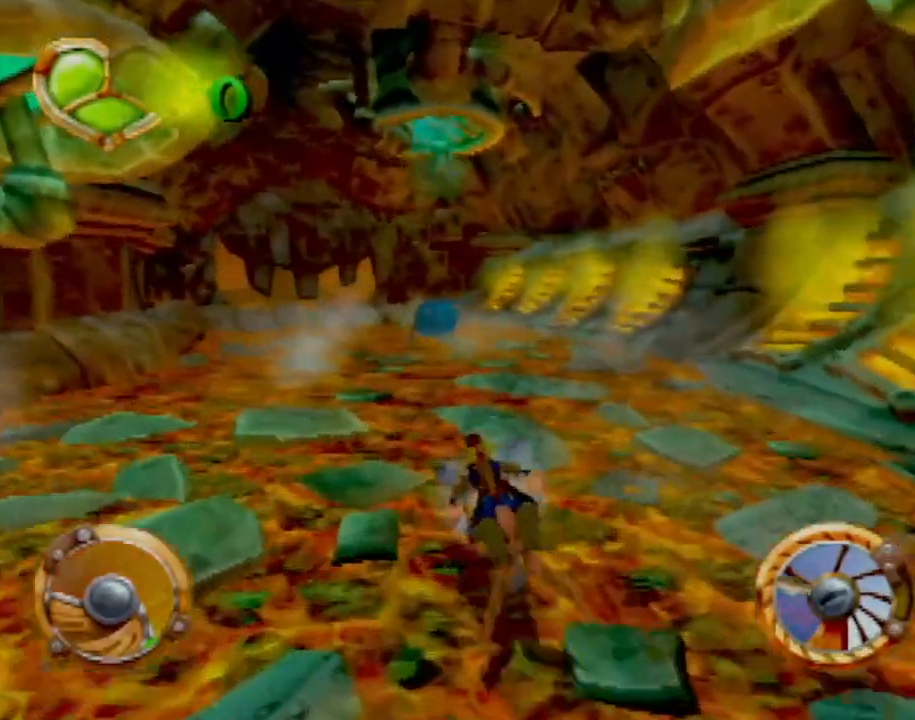
{"buttons": ["CROSS"], "left_stick": "center", "events": [[34, "left_stick", "center"]]}
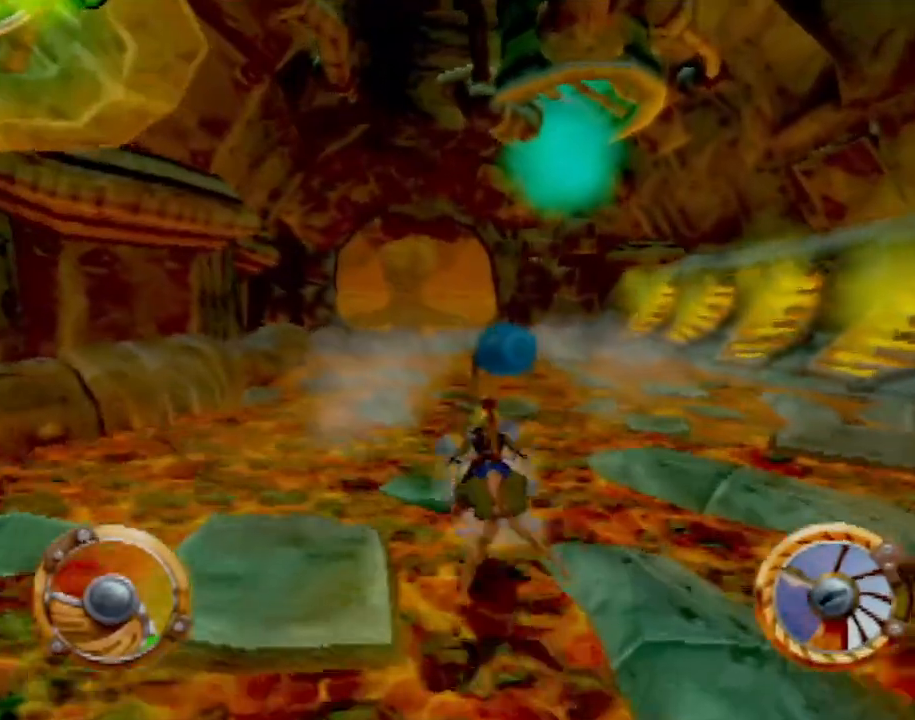
{"buttons": ["CROSS"], "left_stick": "right", "events": [[217, "left_stick", "left"], [317, "left_stick", "center"], [450, "left_stick", "right"]]}
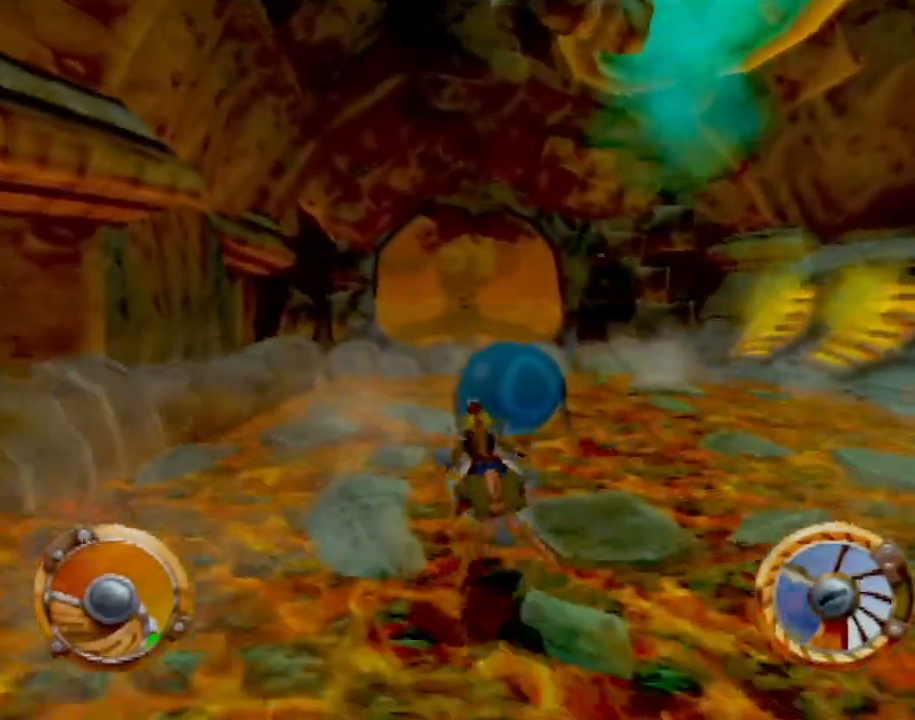
{"buttons": ["CROSS"], "left_stick": "left", "events": [[184, "CROSS", "up"], [351, "left_stick", "center"], [418, "CROSS", "down"], [484, "left_stick", "left"]]}
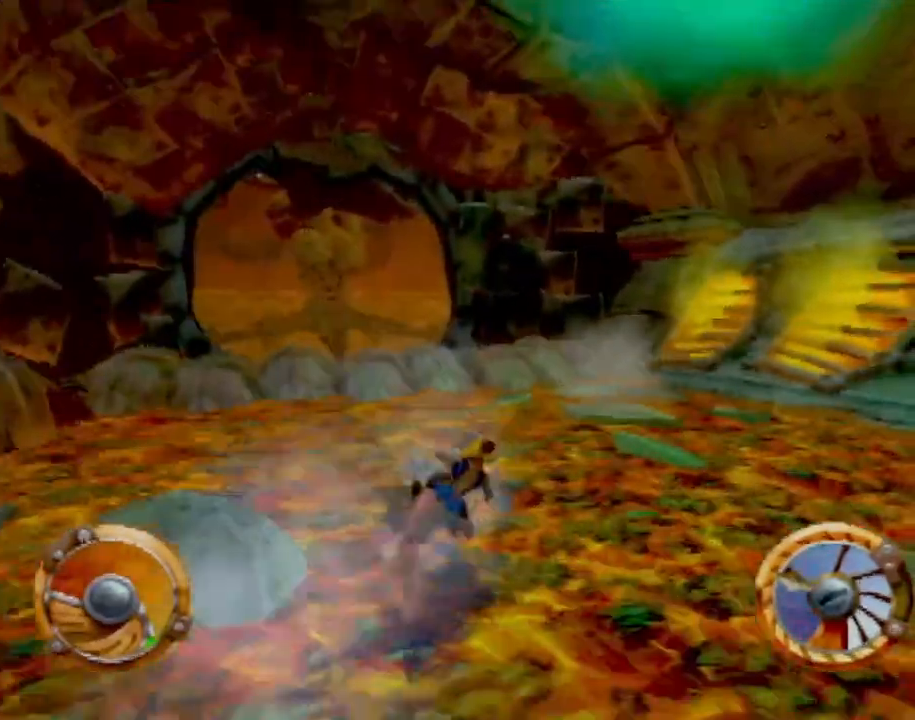
{"buttons": ["CROSS"], "left_stick": "center", "events": [[500, "left_stick", "center"]]}
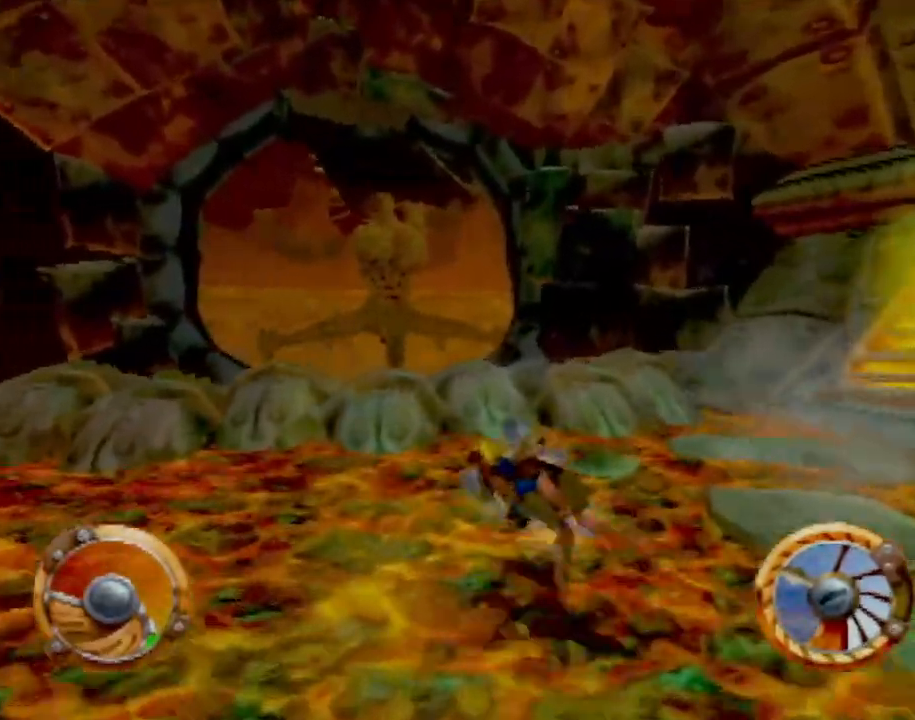
{"buttons": ["CROSS"], "left_stick": "center", "events": [[117, "left_stick", "right"], [334, "left_stick", "center"]]}
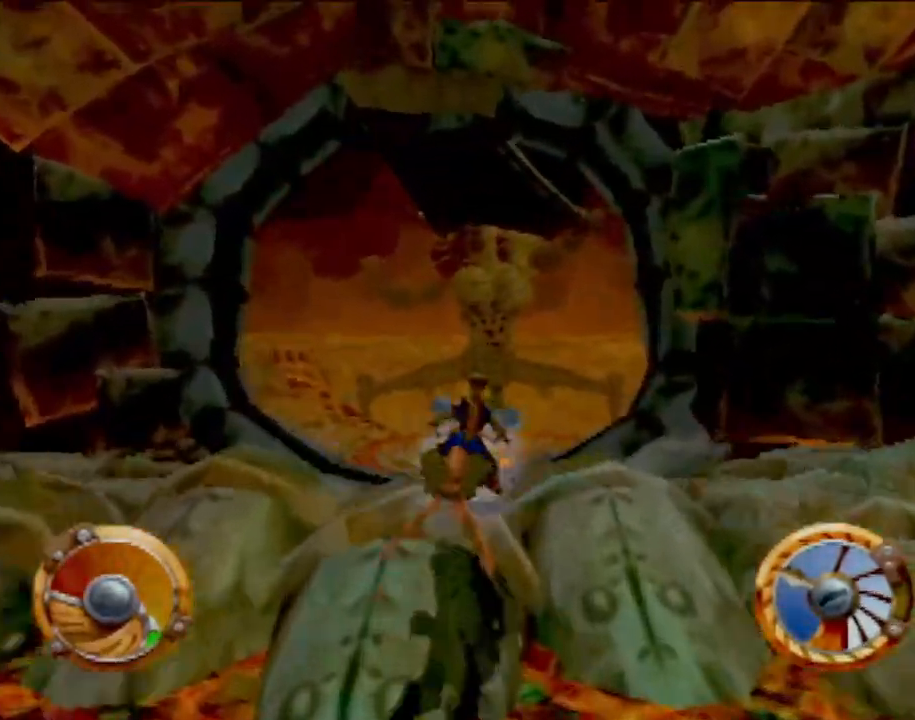
{"buttons": ["CROSS"], "left_stick": "center", "events": [[117, "left_stick", "right"], [267, "left_stick", "center"]]}
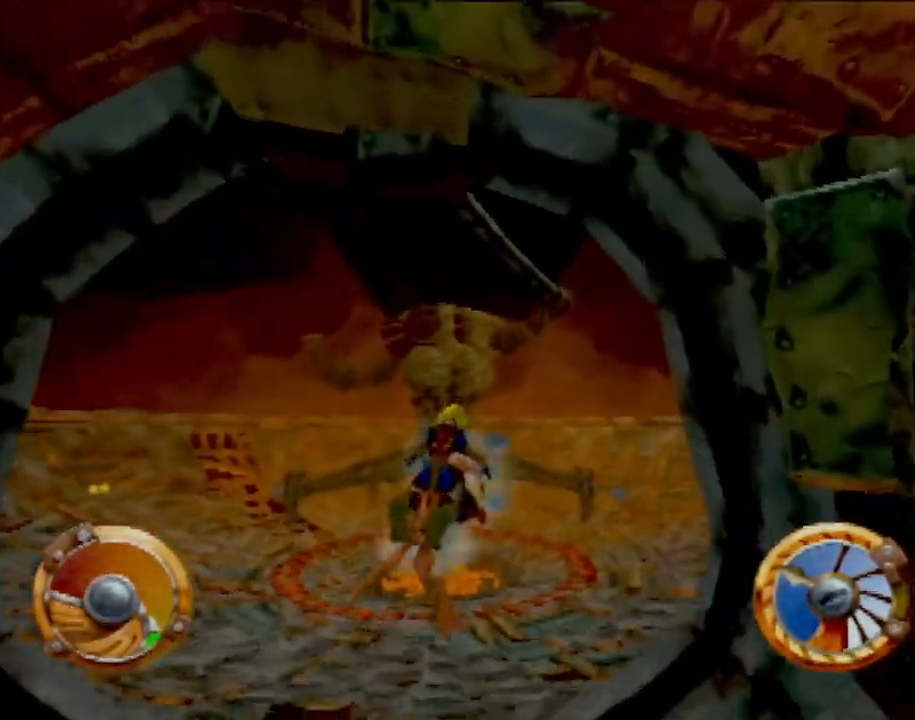
{"buttons": ["CROSS"], "left_stick": "right", "events": [[250, "left_stick", "left"], [417, "left_stick", "down"], [500, "left_stick", "right"]]}
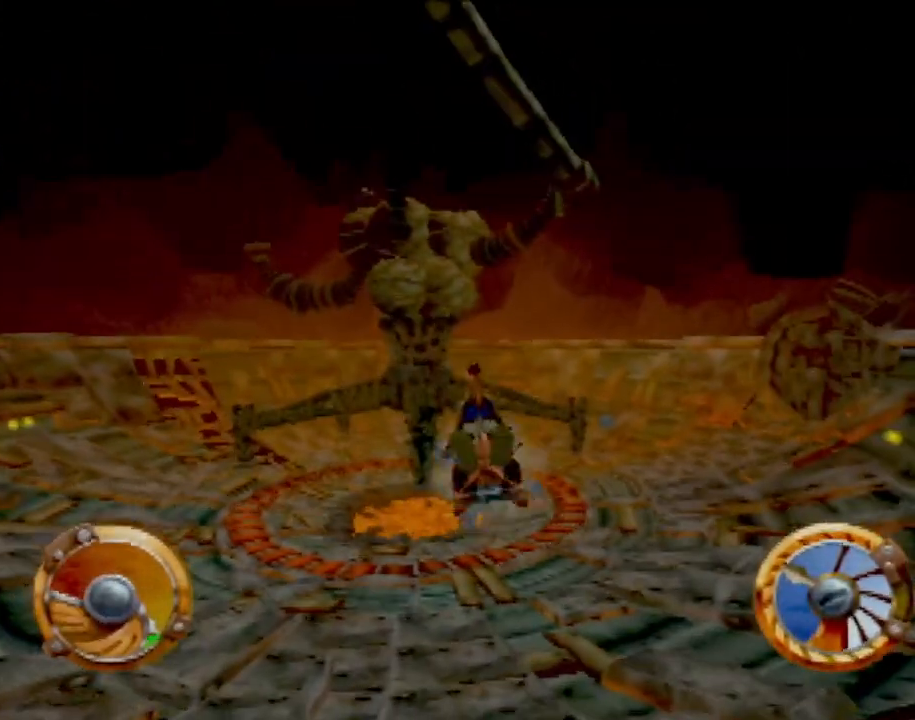
{"buttons": ["CROSS"], "left_stick": "right", "events": []}
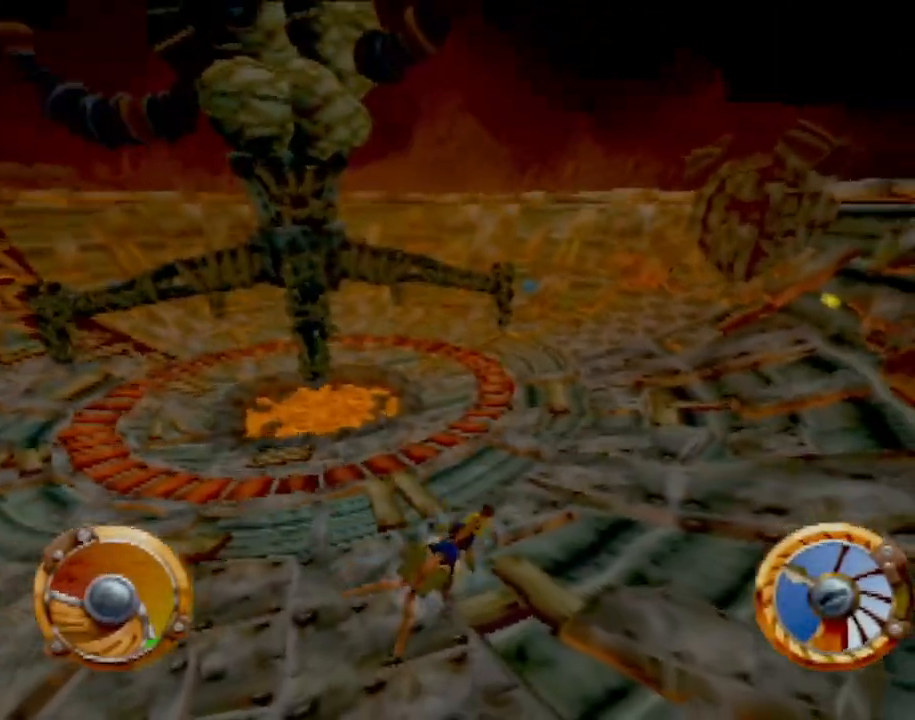
{"buttons": ["CROSS"], "left_stick": "left", "events": [[100, "left_stick", "center"], [484, "left_stick", "left"]]}
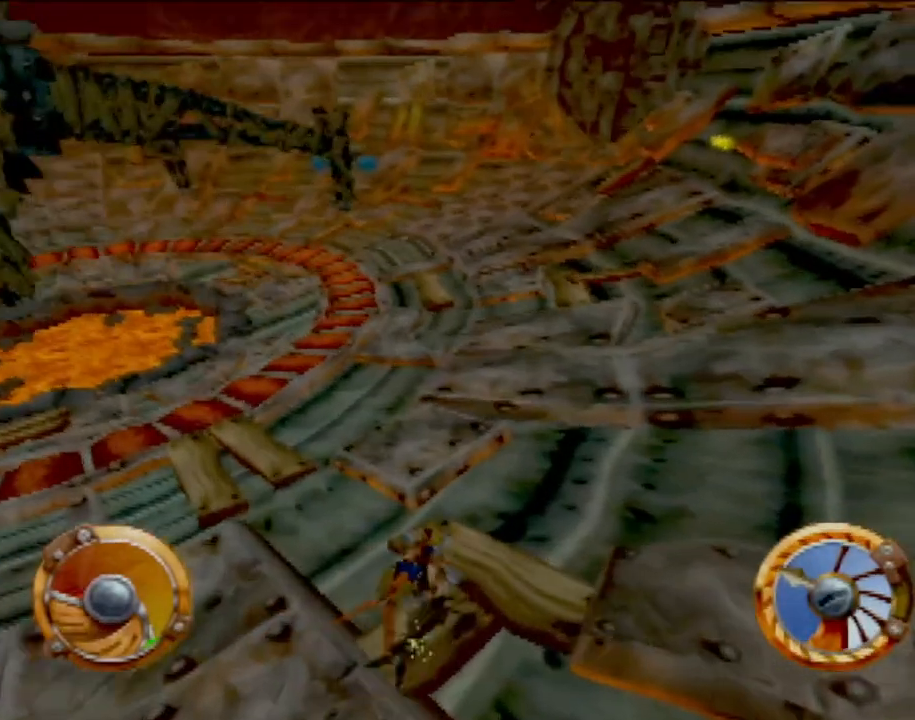
{"buttons": ["CROSS"], "left_stick": "center", "events": [[167, "left_stick", "right"], [401, "left_stick", "center"]]}
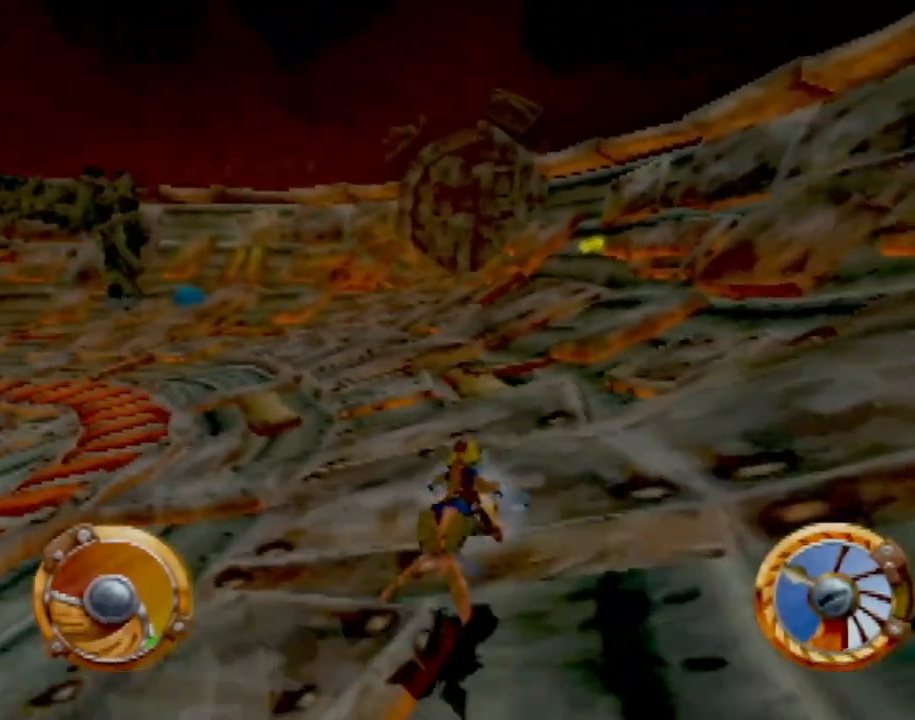
{"buttons": ["CROSS"], "left_stick": "center", "events": []}
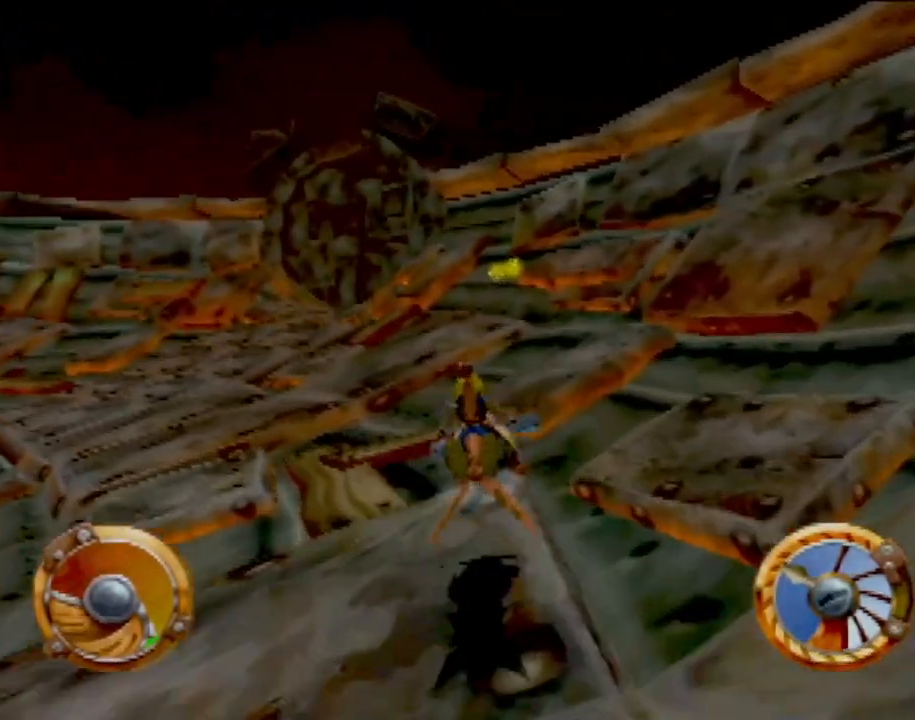
{"buttons": ["CROSS"], "left_stick": "center", "events": [[167, "left_stick", "right"], [451, "left_stick", "center"]]}
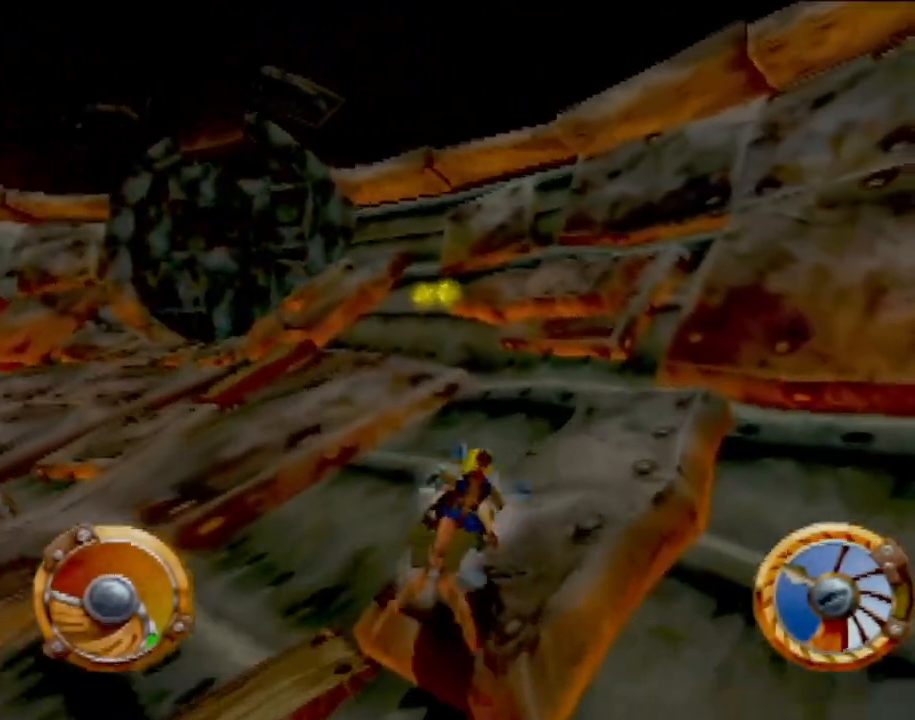
{"buttons": ["CROSS"], "left_stick": "left", "events": [[133, "left_stick", "left"]]}
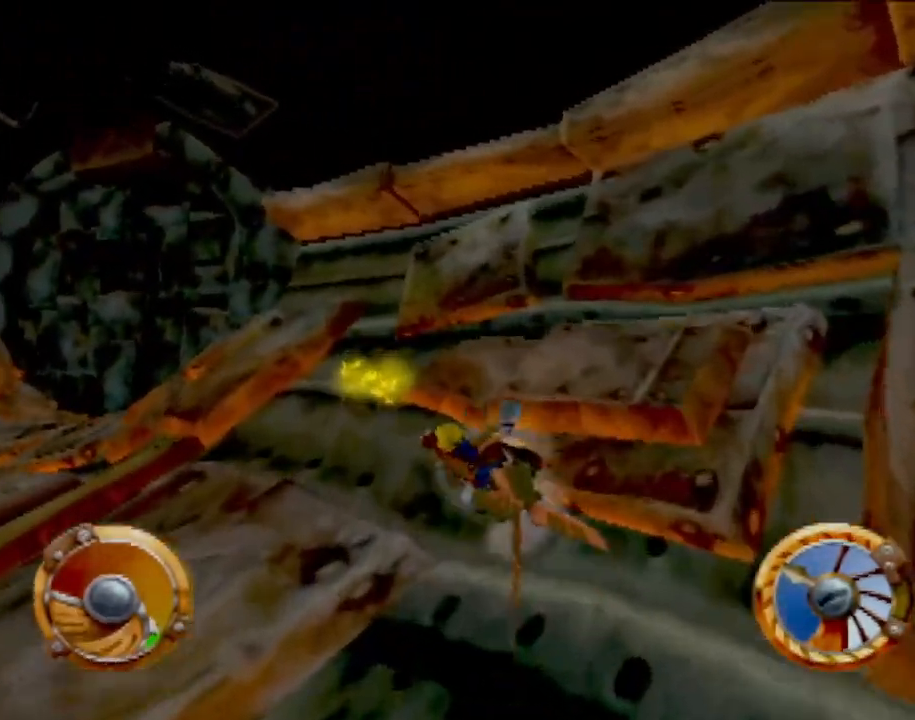
{"buttons": [], "left_stick": "center", "events": [[234, "CROSS", "up"], [484, "left_stick", "center"]]}
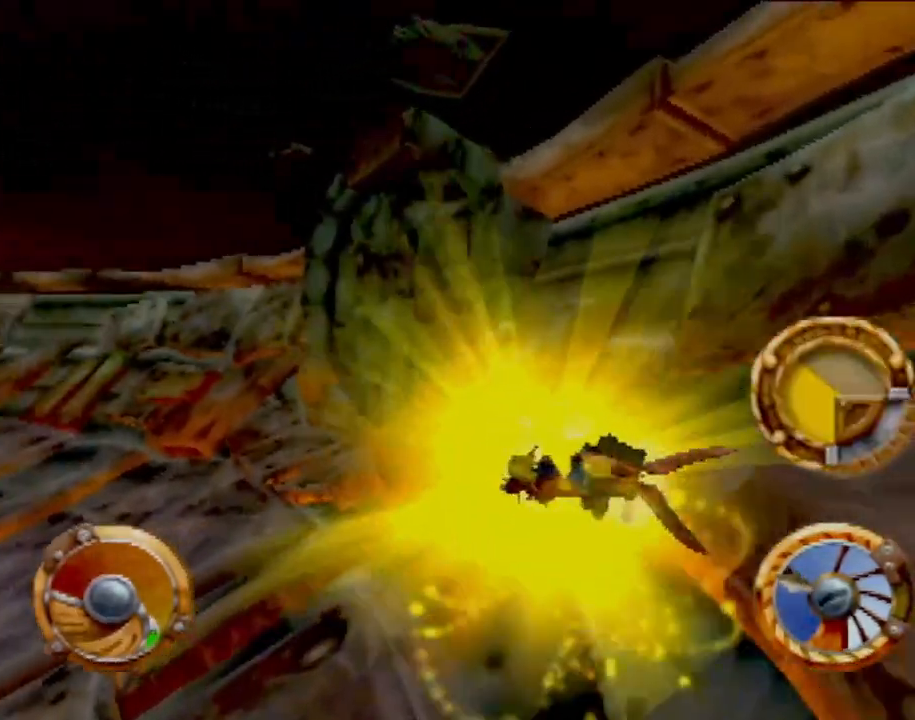
{"buttons": [], "left_stick": "center", "events": []}
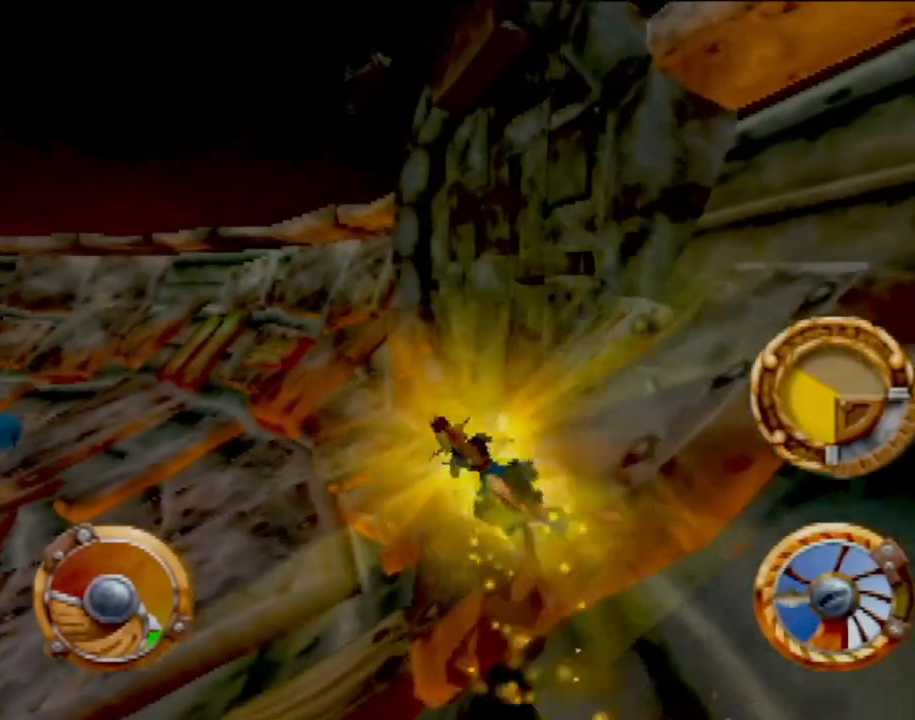
{"buttons": ["SQUARE"], "left_stick": "center", "events": [[17, "left_stick", "right"], [317, "SQUARE", "down"], [384, "left_stick", "center"]]}
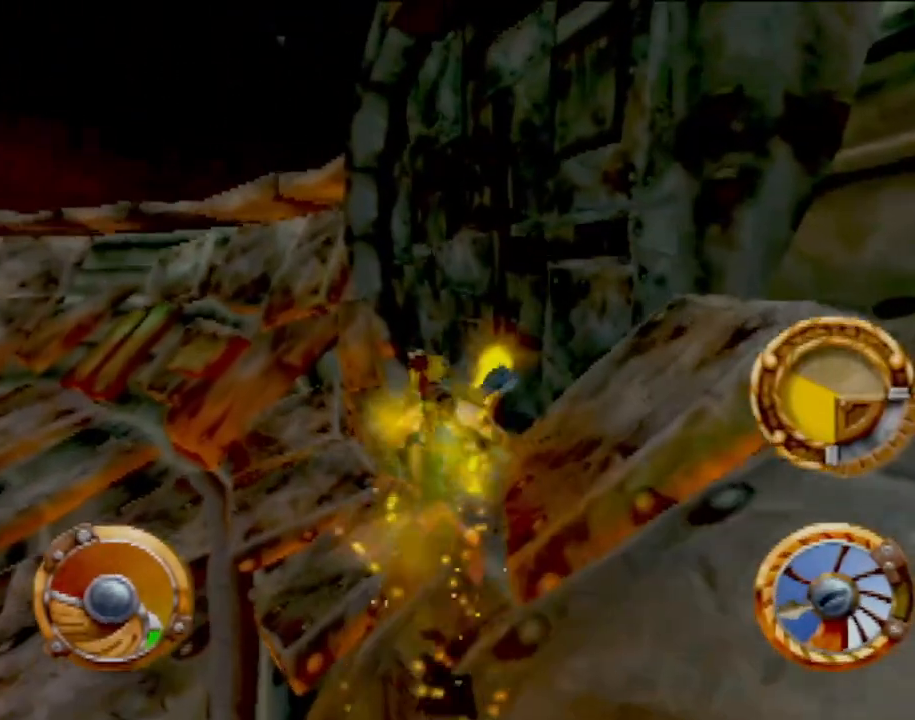
{"buttons": [], "left_stick": "left", "events": [[16, "SQUARE", "up"], [133, "SQUARE", "down"], [217, "left_stick", "left"], [250, "SQUARE", "up"], [333, "SQUARE", "down"], [450, "SQUARE", "up"]]}
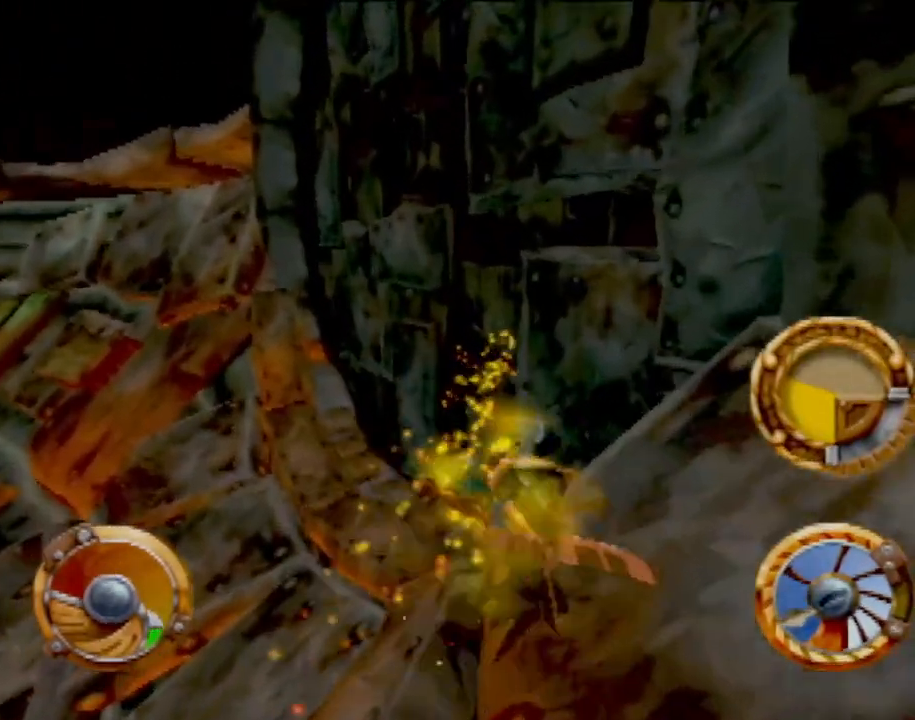
{"buttons": ["CROSS"], "left_stick": "left", "events": [[401, "CROSS", "down"]]}
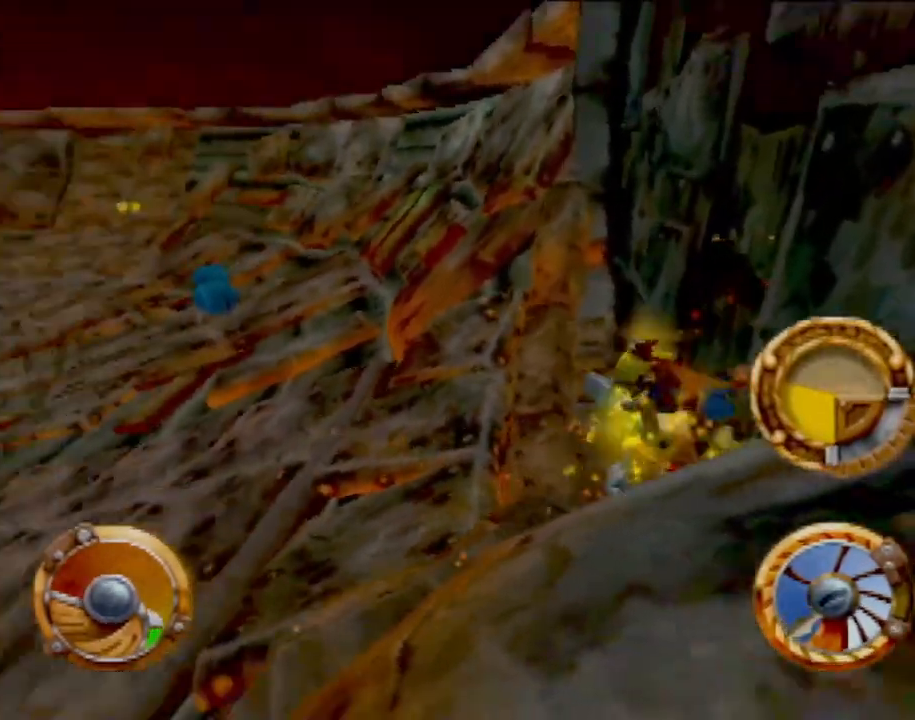
{"buttons": [], "left_stick": "right", "events": [[150, "left_stick", "center"], [333, "CROSS", "up"], [500, "left_stick", "right"]]}
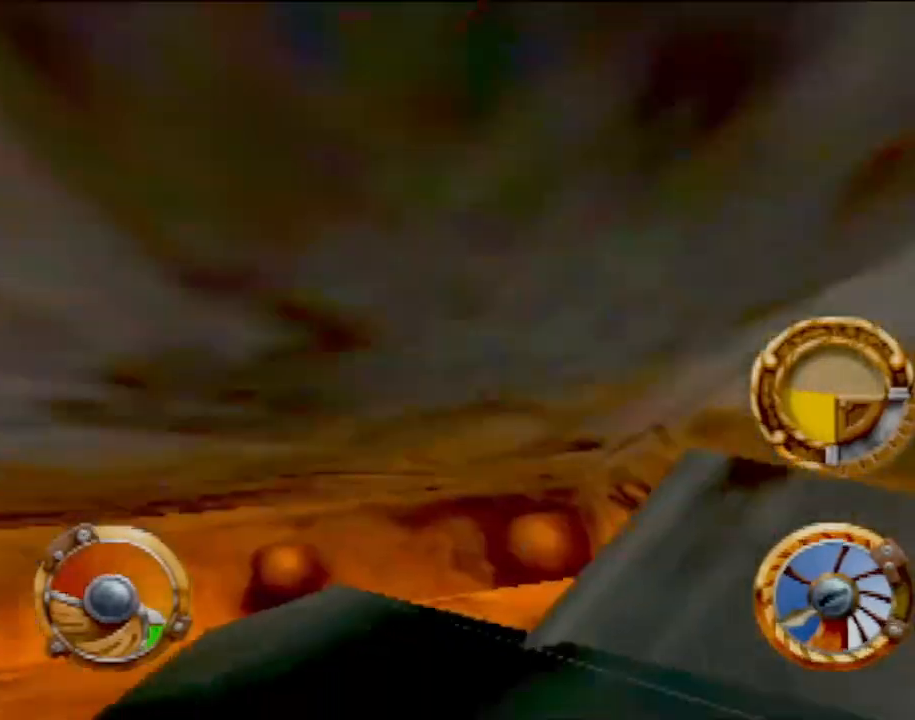
{"buttons": [], "left_stick": "right", "events": []}
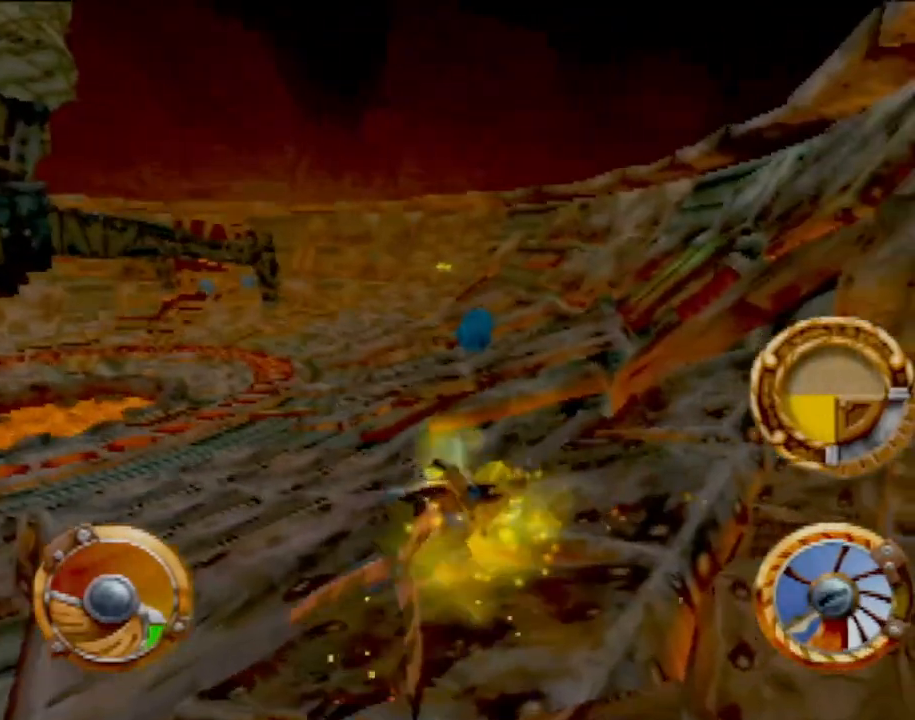
{"buttons": ["CROSS"], "left_stick": "right", "events": [[450, "CROSS", "down"]]}
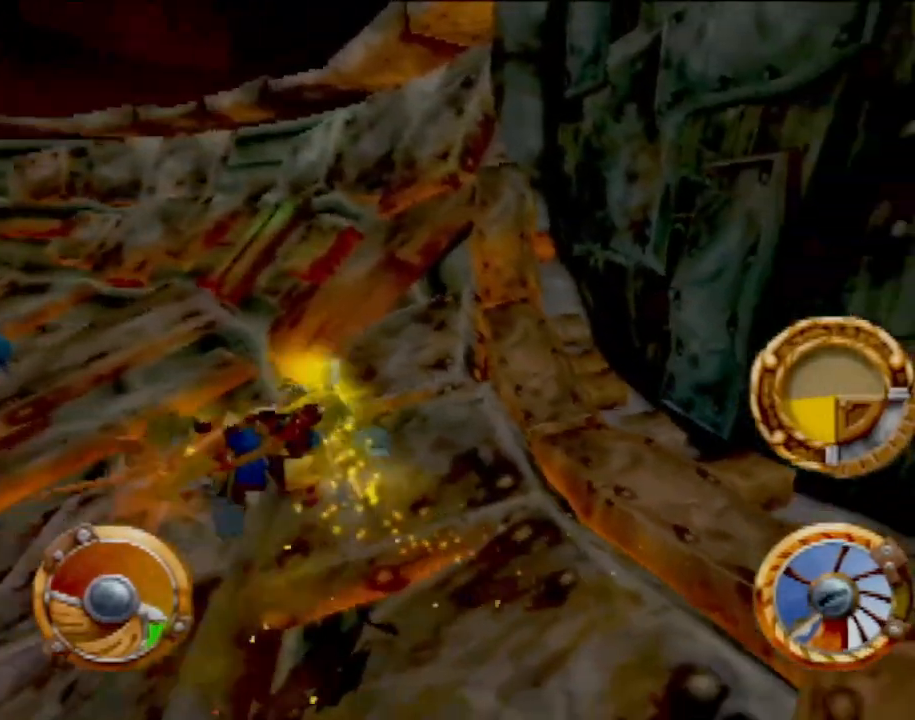
{"buttons": [], "left_stick": "left", "events": [[150, "CROSS", "up"], [234, "SQUARE", "down"], [267, "left_stick", "center"], [384, "left_stick", "left"], [451, "SQUARE", "up"]]}